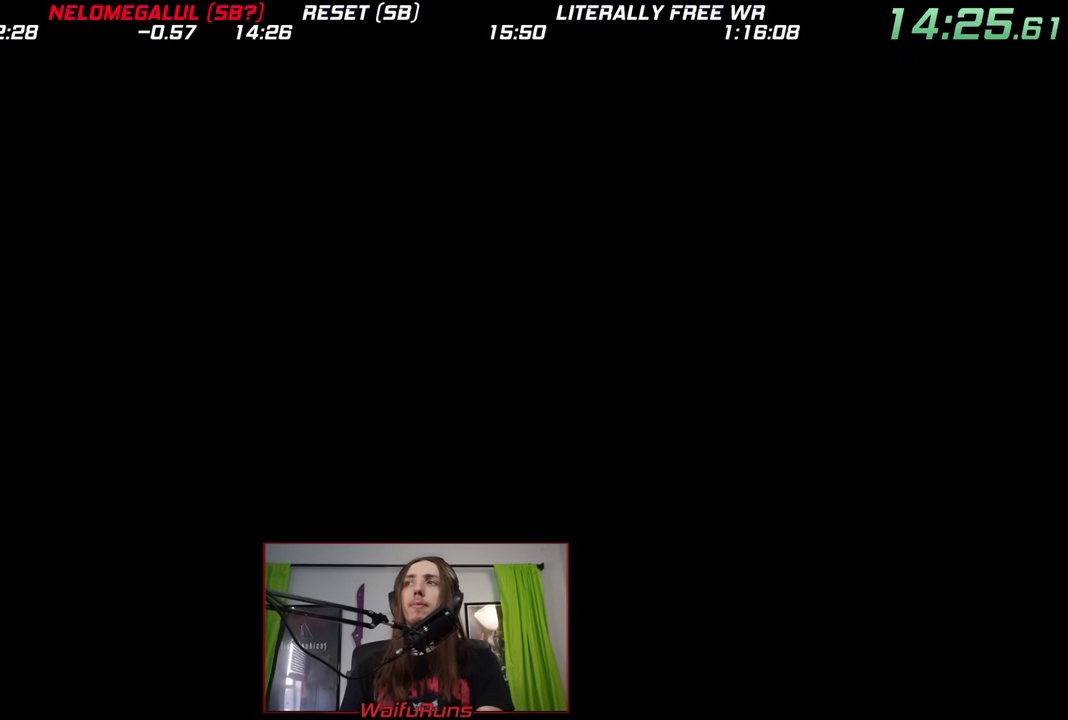
Gameplay with a controller (Nintendo layout); each line is a JSON object with the inputs held at the frame after it. "events" lists button and stick changes between this image and that frame as [ms after this image, input, new state], when the widget could be followed in between. Not read: HOME L3 R1 R3 SELECT START Z.
{"buttons": ["B", "X", "Y"], "left_stick": "center", "right_stick": "center", "events": [[283, "B", "down"], [283, "Y", "down"], [383, "Y", "up"], [400, "A", "down"], [400, "B", "up"], [433, "X", "down"], [483, "A", "up"], [483, "B", "down"], [483, "Y", "down"]]}
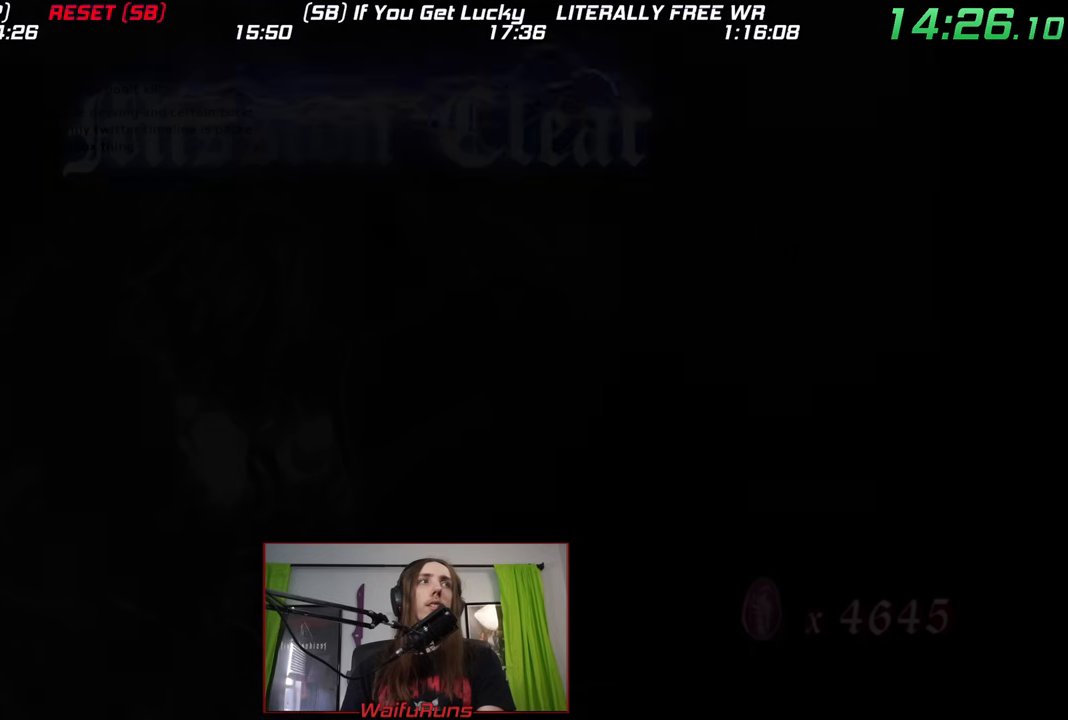
{"buttons": ["B", "X", "Y"], "left_stick": "center", "right_stick": "center", "events": [[50, "X", "up"], [83, "A", "down"], [83, "B", "up"], [83, "X", "down"], [83, "Y", "up"], [133, "B", "down"], [133, "Y", "down"], [167, "A", "up"], [217, "X", "up"], [217, "Y", "up"], [233, "A", "down"], [250, "B", "up"], [283, "X", "down"], [300, "A", "up"], [333, "B", "down"], [333, "Y", "down"], [383, "X", "up"], [383, "Y", "up"], [400, "A", "down"], [417, "B", "up"], [467, "X", "down"], [483, "A", "up"], [483, "B", "down"], [483, "Y", "down"]]}
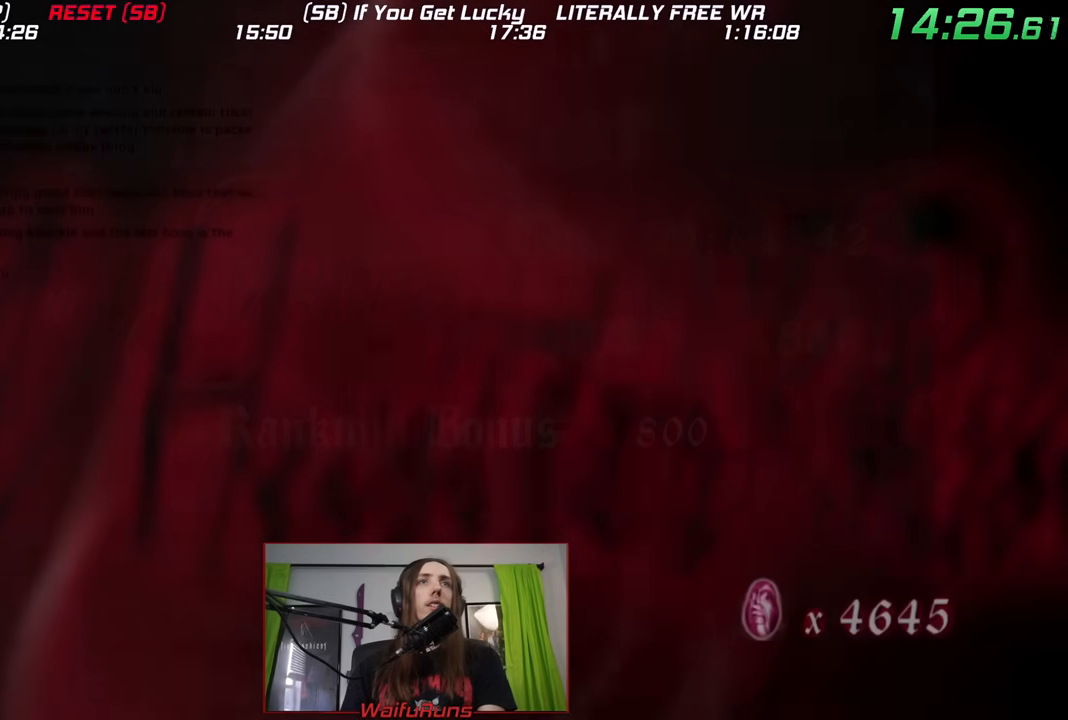
{"buttons": ["B", "X", "Y"], "left_stick": "center", "right_stick": "center"}
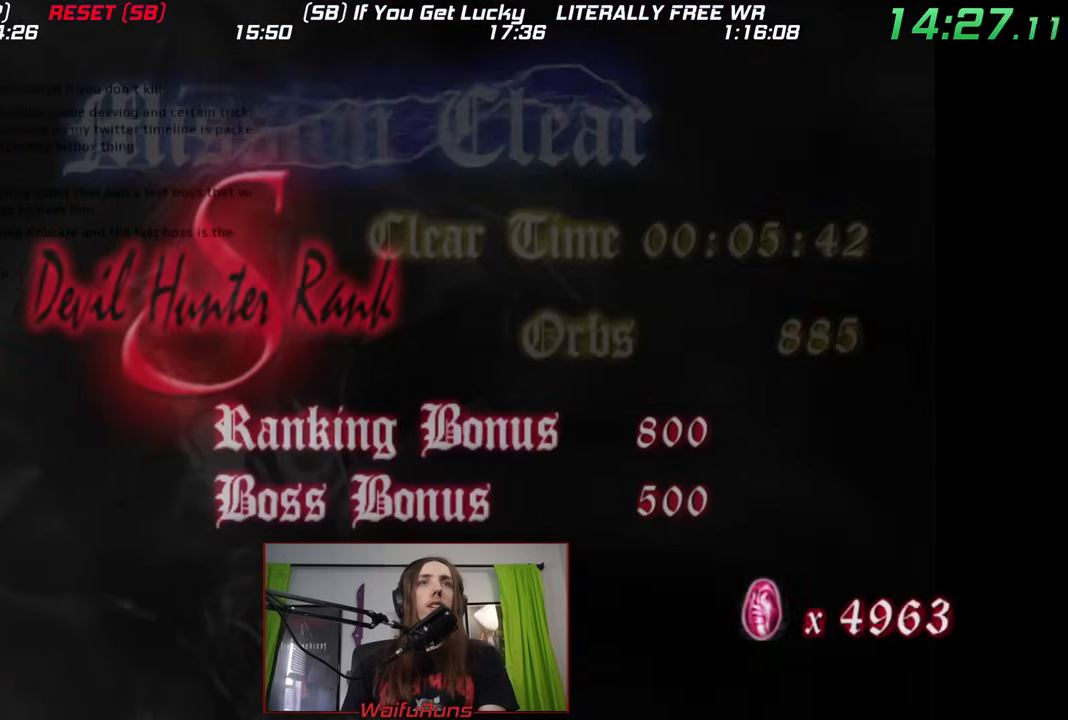
{"buttons": ["B", "X", "Y"], "left_stick": "center", "right_stick": "center", "events": [[50, "X", "up"], [83, "Y", "up"], [100, "A", "down"], [100, "B", "up"], [150, "X", "down"], [167, "A", "up"], [167, "B", "down"], [217, "Y", "down"], [250, "X", "up"], [250, "Y", "up"], [283, "A", "down"], [283, "B", "up"], [333, "B", "down"], [333, "X", "down"], [367, "A", "up"], [367, "Y", "down"], [417, "X", "up"], [417, "Y", "up"], [483, "A", "down"], [483, "X", "down"], [500, "A", "up"], [500, "Y", "down"]]}
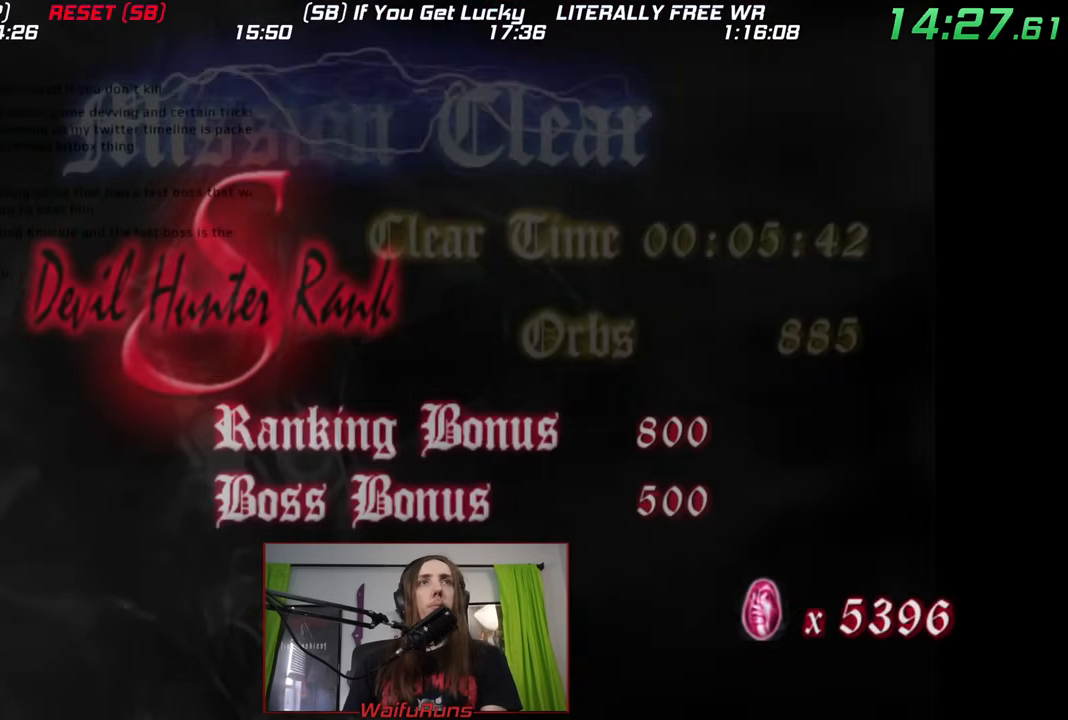
{"buttons": ["A", "X"], "left_stick": "center", "right_stick": "center"}
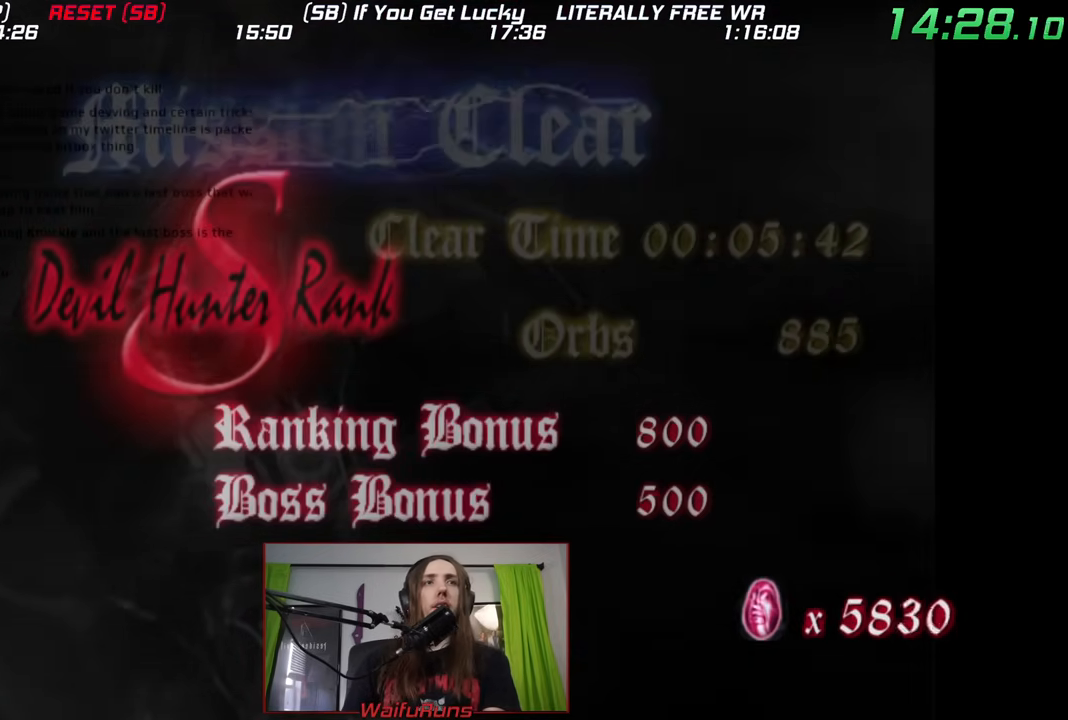
{"buttons": ["X"], "left_stick": "center", "right_stick": "center", "events": [[33, "B", "down"], [50, "A", "up"], [50, "Y", "down"], [100, "X", "up"], [100, "Y", "up"], [133, "A", "down"], [133, "B", "up"], [167, "X", "down"], [217, "A", "up"], [217, "B", "down"], [217, "Y", "down"], [250, "X", "up"], [250, "Y", "up"], [283, "A", "down"], [283, "B", "up"], [333, "B", "down"], [333, "X", "down"], [350, "A", "up"], [383, "Y", "down"], [417, "X", "up"], [417, "Y", "up"], [450, "A", "down"], [450, "B", "up"], [483, "B", "down"], [483, "X", "down"], [500, "A", "up"], [500, "B", "up"]]}
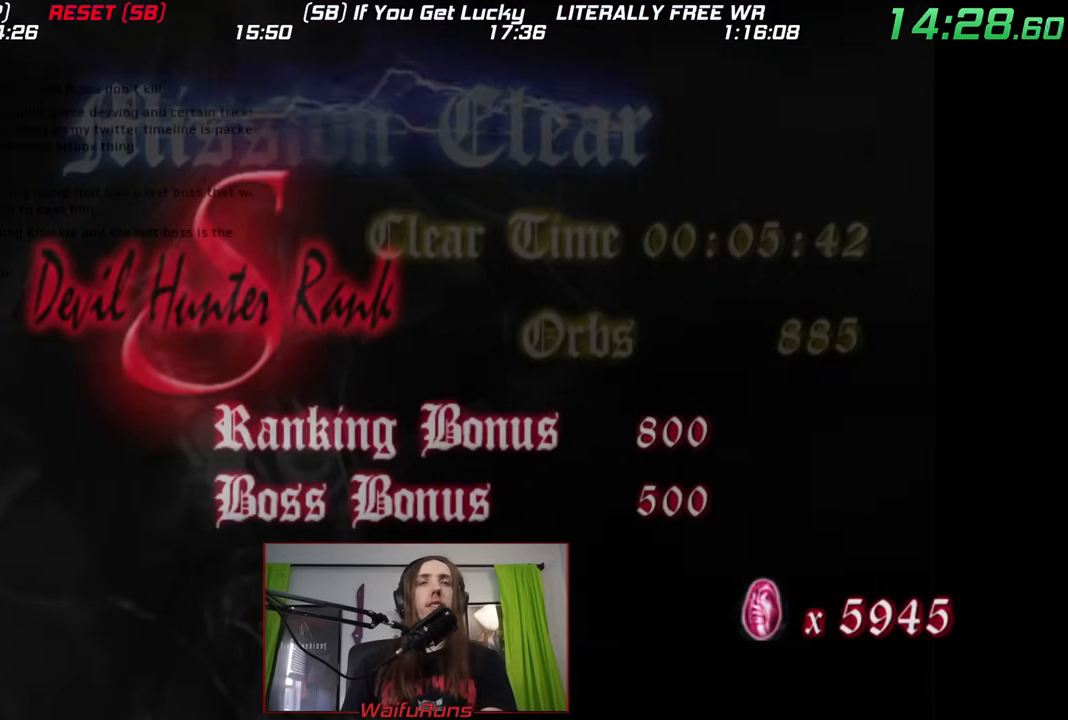
{"buttons": ["B"], "left_stick": "center", "right_stick": "center", "events": [[33, "X", "up"], [300, "A", "down"], [383, "A", "up"], [417, "DPAD_RIGHT", "down"], [483, "DPAD_RIGHT", "up"], [500, "B", "down"]]}
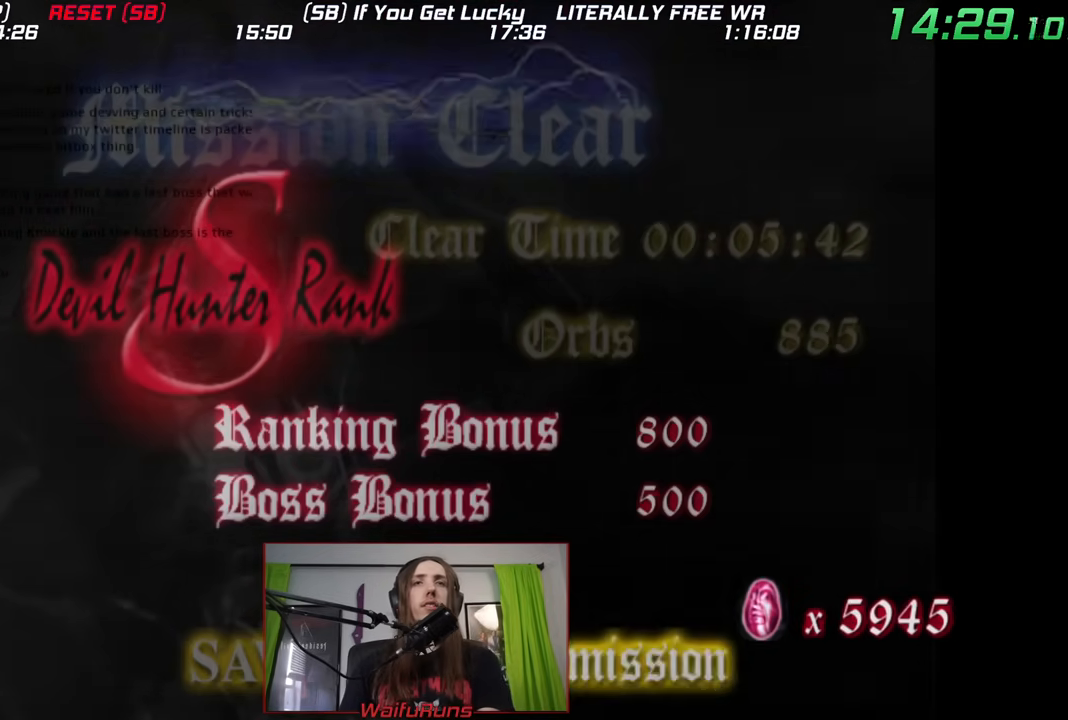
{"buttons": [], "left_stick": "center", "right_stick": "center", "events": [[83, "B", "up"]]}
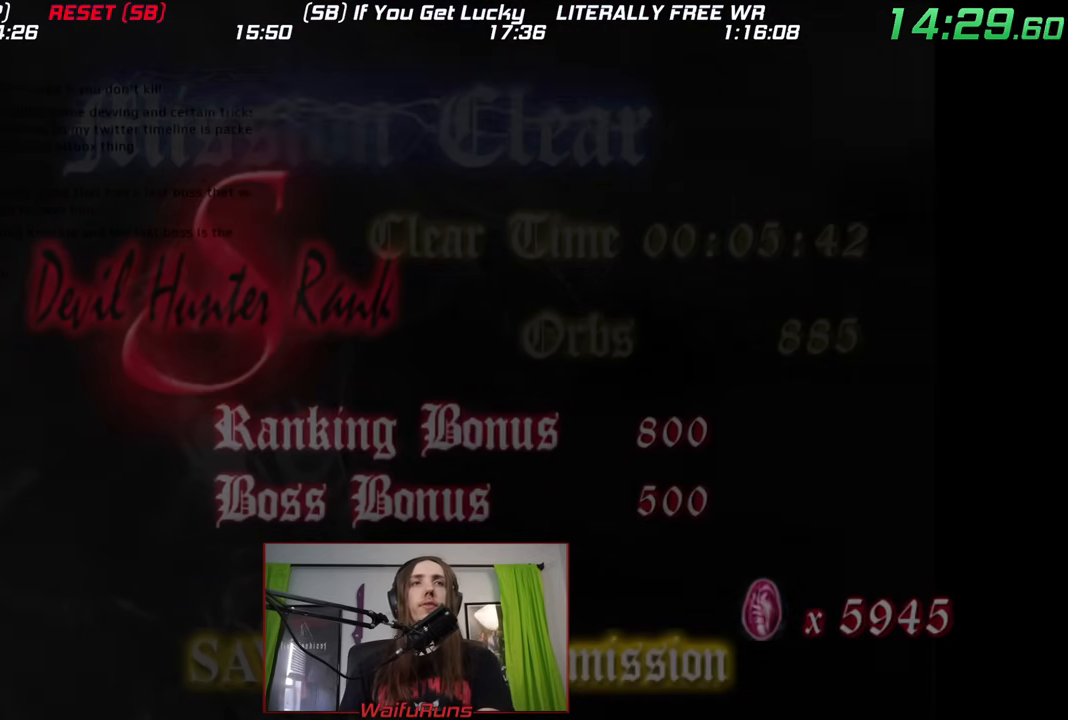
{"buttons": [], "left_stick": "center", "right_stick": "center", "events": []}
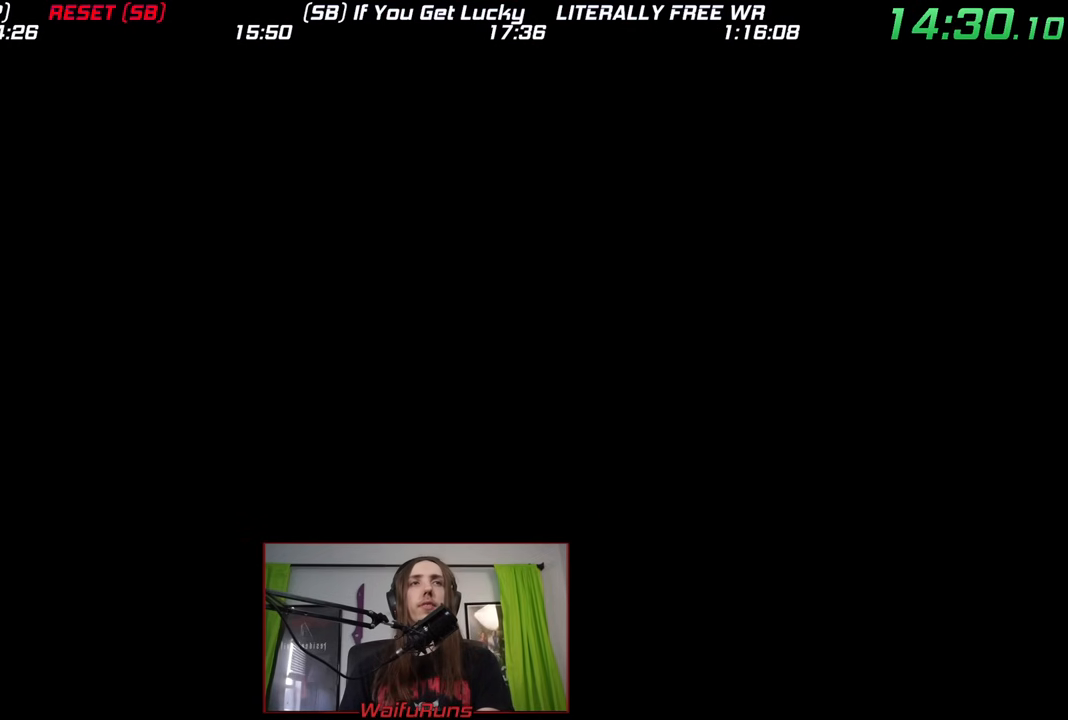
{"buttons": ["B"], "left_stick": "center", "right_stick": "center", "events": [[167, "A", "down"], [183, "X", "down"], [200, "B", "down"], [217, "A", "up"], [250, "Y", "down"], [283, "X", "up"], [300, "Y", "up"], [350, "A", "down"], [367, "X", "down"], [417, "A", "up"], [417, "Y", "down"], [433, "X", "up"], [433, "Y", "up"]]}
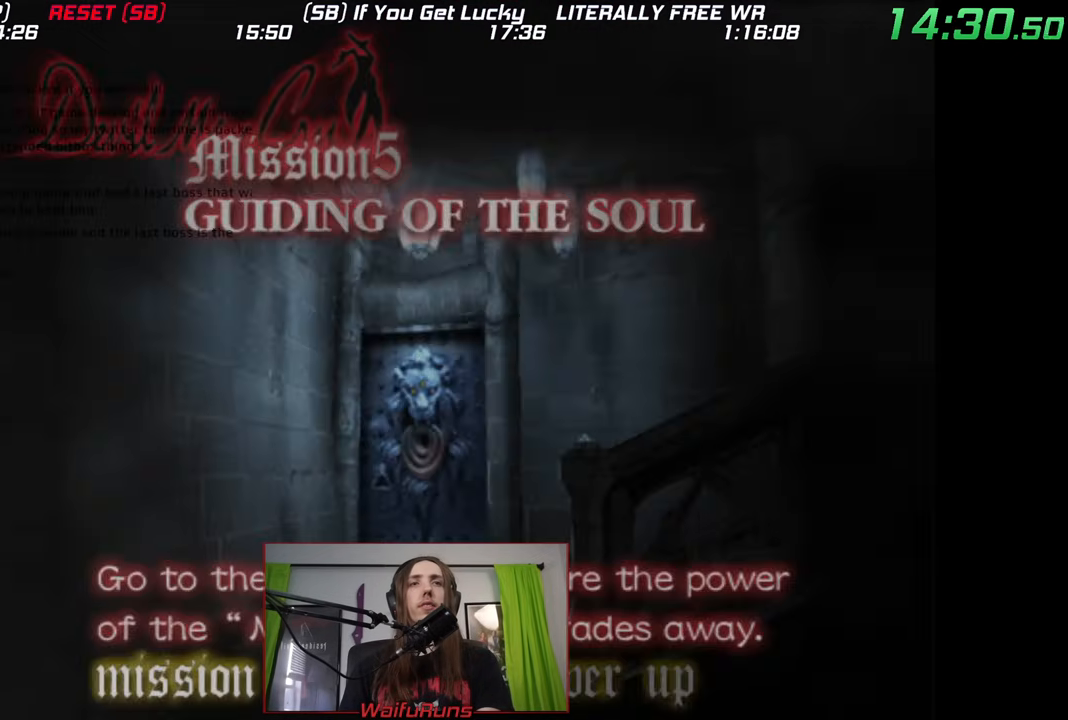
{"buttons": [], "left_stick": "center", "right_stick": "center", "events": [[33, "A", "down"], [33, "B", "up"], [33, "X", "down"], [50, "B", "down"], [83, "A", "up"], [100, "A", "down"], [117, "X", "up"], [167, "X", "down"], [217, "Y", "down"], [250, "X", "up"], [250, "Y", "up"], [350, "A", "up"], [450, "B", "up"]]}
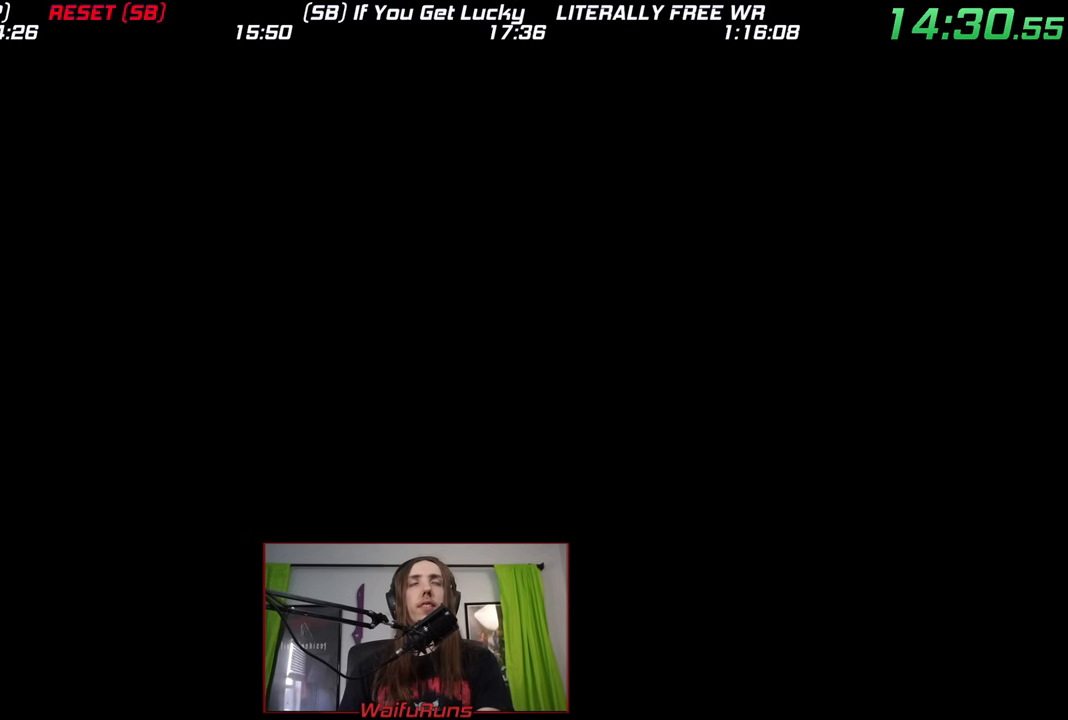
{"buttons": [], "left_stick": "center", "right_stick": "center", "events": []}
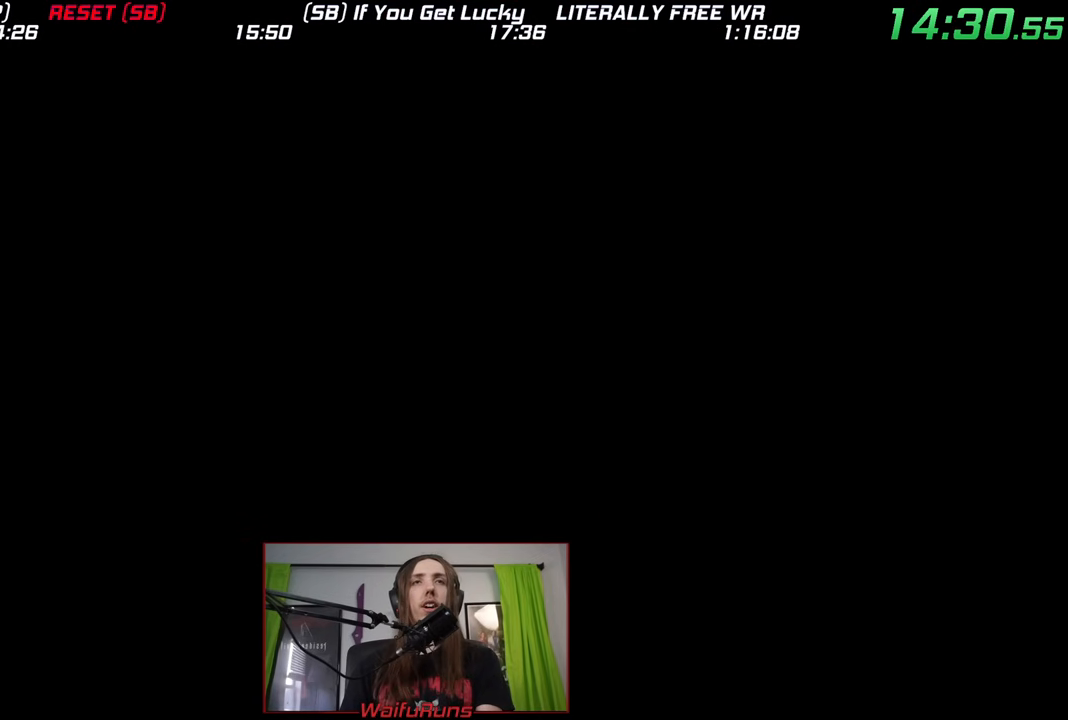
{"buttons": [], "left_stick": "center", "right_stick": "center", "events": []}
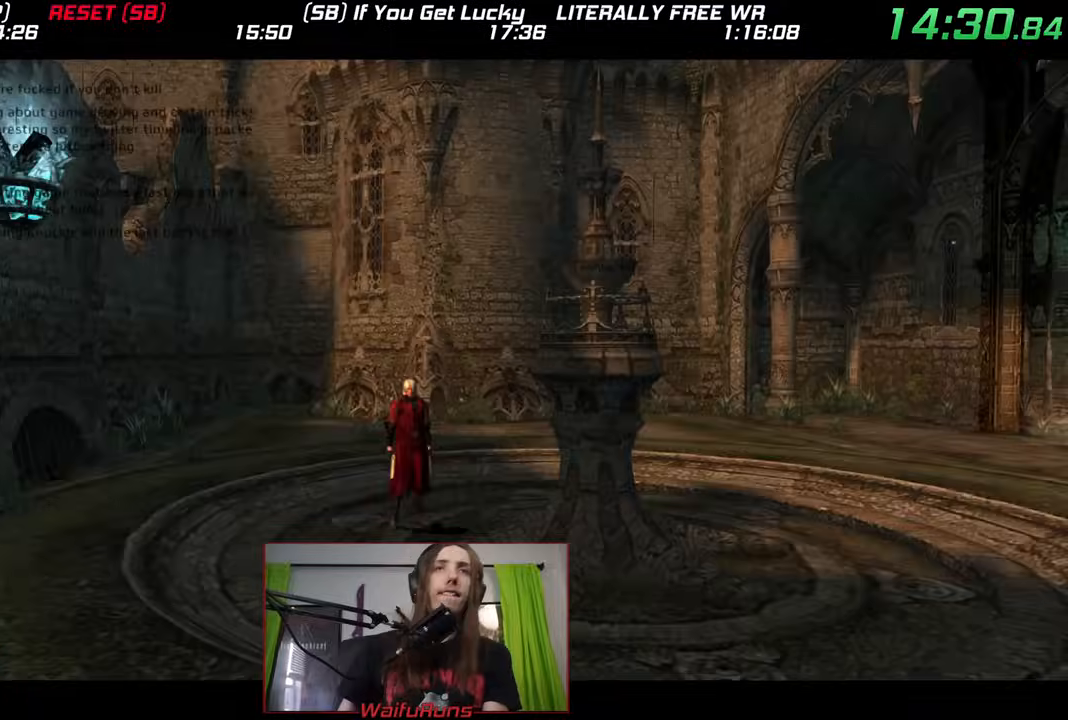
{"buttons": [], "left_stick": "center", "right_stick": "center", "events": []}
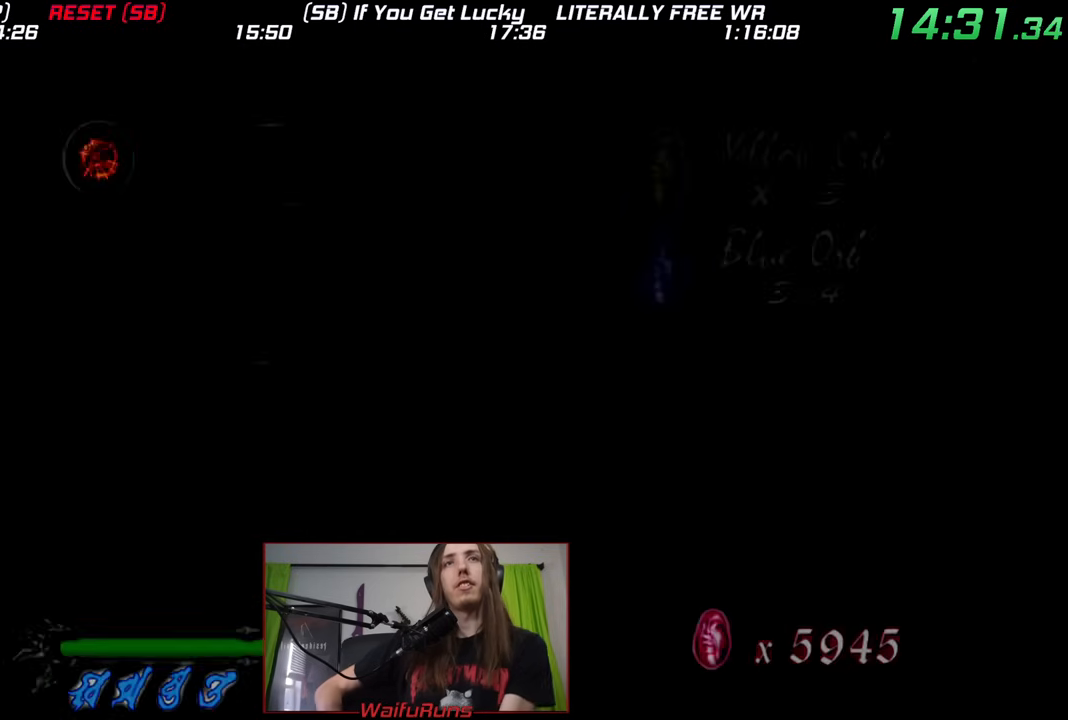
{"buttons": [], "left_stick": "center", "right_stick": "center", "events": []}